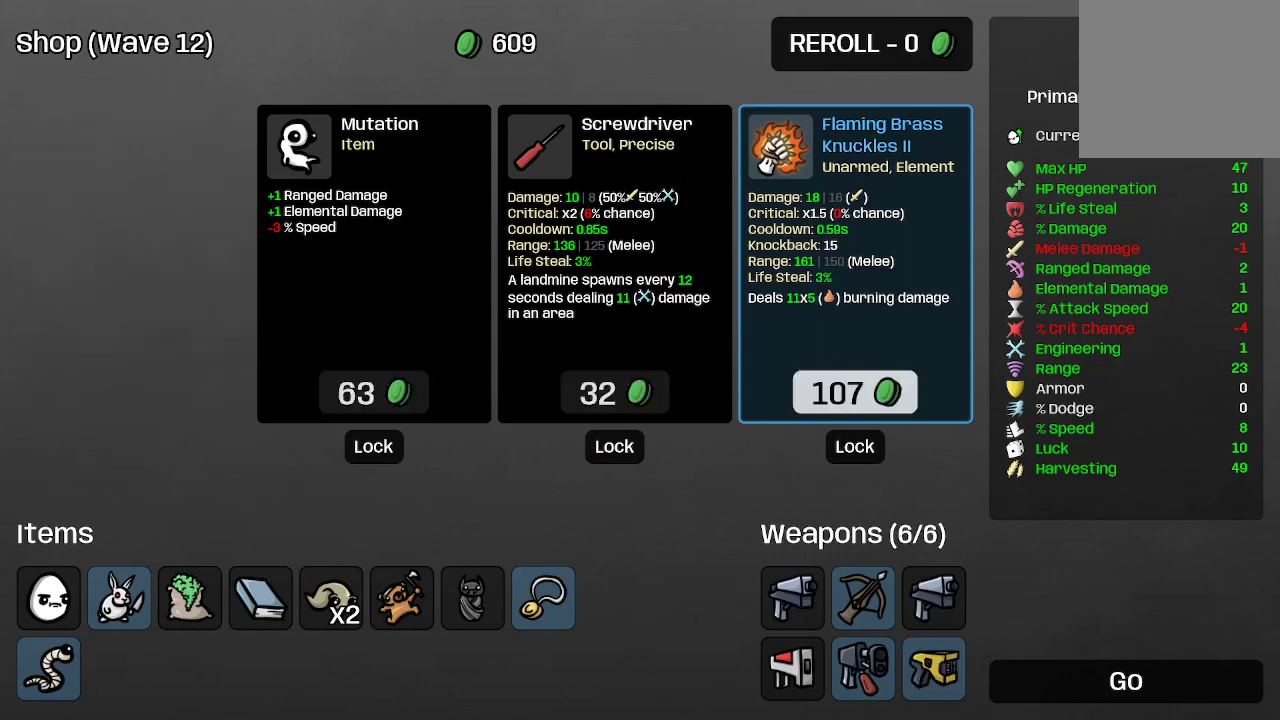
Gameplay with a controller (Xbox layout); each line is a JSON object with the inputs held at the frame after it. "events" lists button and stick changes between this image and that frame as [ms after this image, input, new state], when the widget could be followed in between.
{"buttons": [], "left_stick": "center", "right_stick": "center", "events": [[33, "left_stick", "center"], [133, "left_stick", "up"], [300, "left_stick", "center"], [400, "left_stick", "up"], [500, "left_stick", "center"]]}
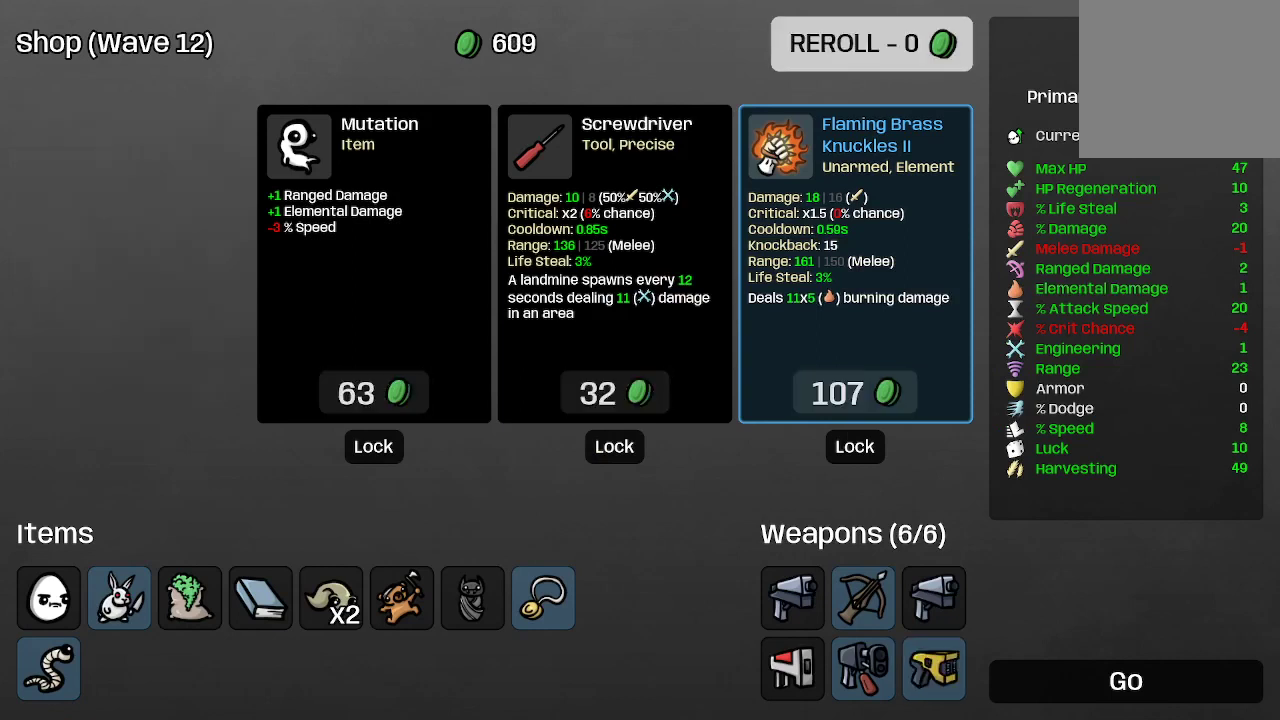
{"buttons": [], "left_stick": "center", "right_stick": "center", "events": [[367, "A", "down"], [467, "A", "up"]]}
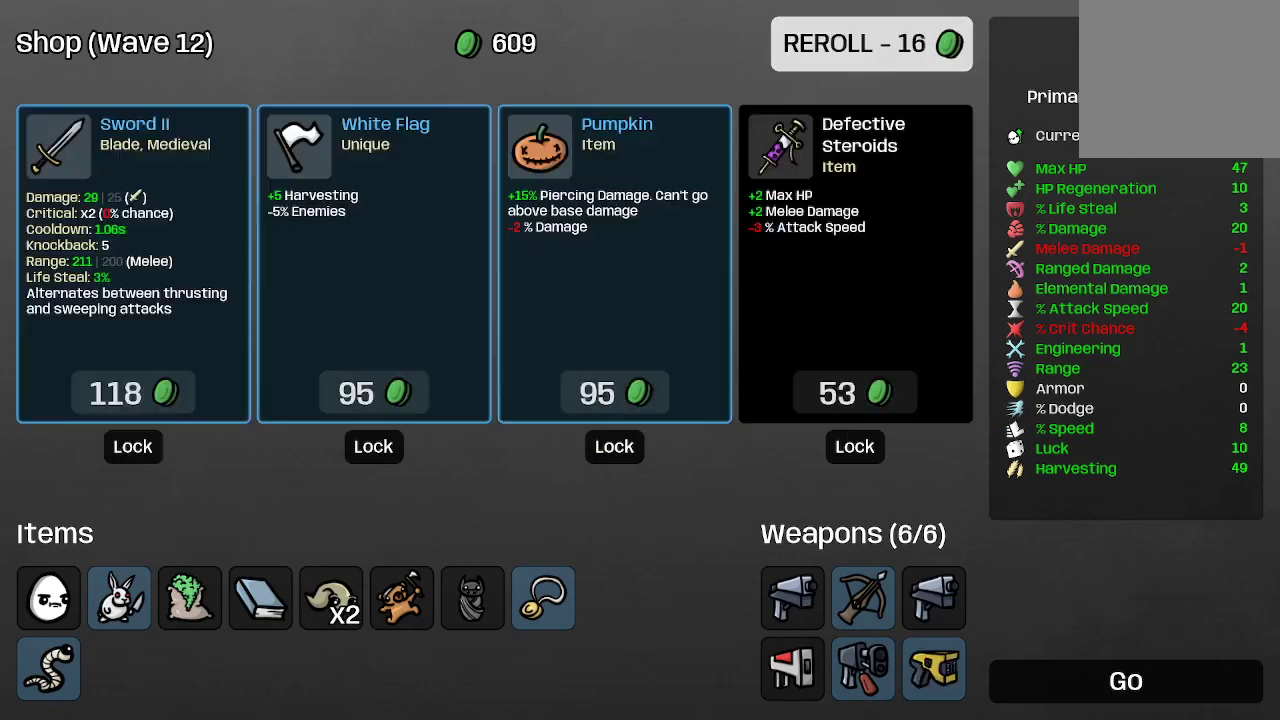
{"buttons": [], "left_stick": "center", "right_stick": "center", "events": []}
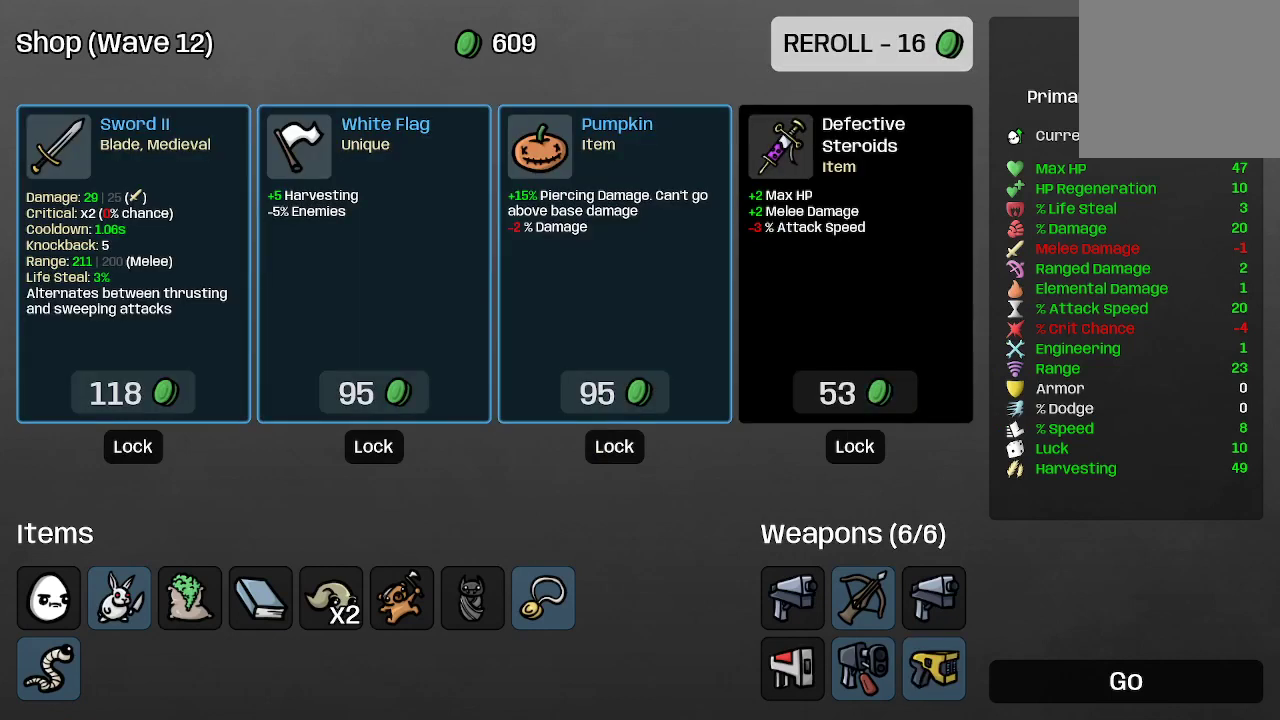
{"buttons": [], "left_stick": "center", "right_stick": "center", "events": [[133, "left_stick", "down"], [300, "left_stick", "center"]]}
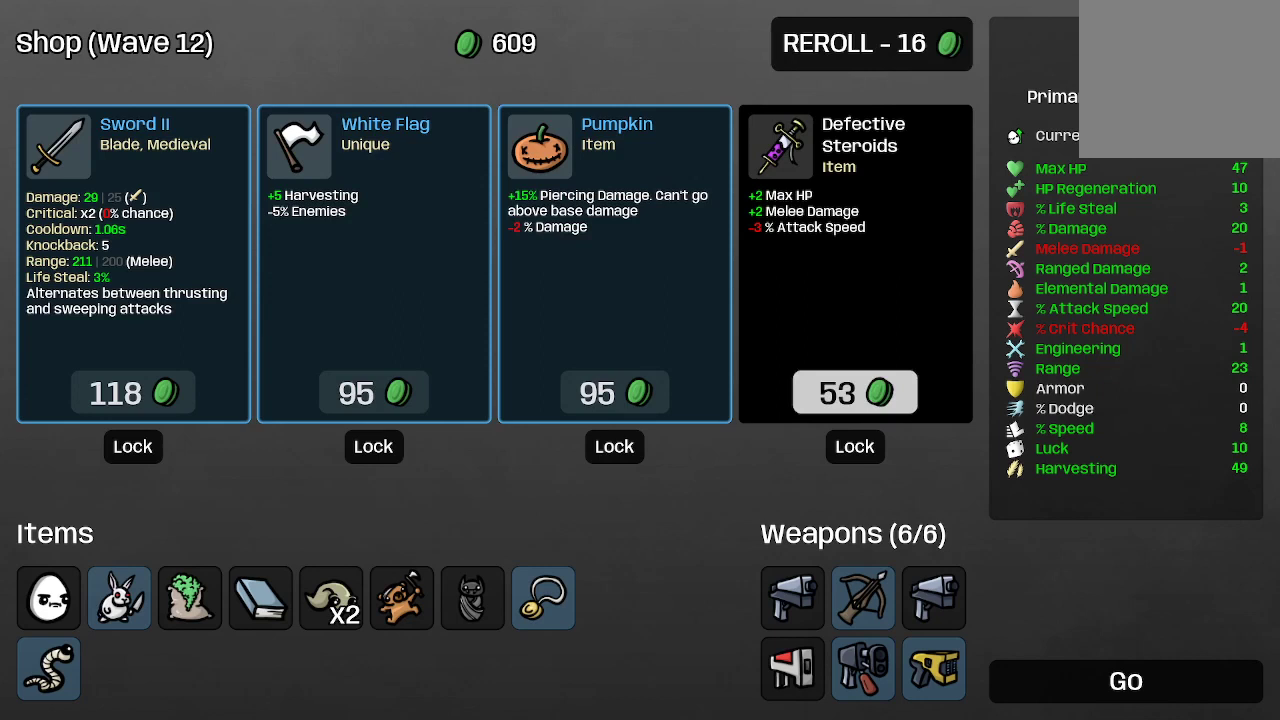
{"buttons": [], "left_stick": "center", "right_stick": "center", "events": [[100, "left_stick", "left"], [300, "left_stick", "center"]]}
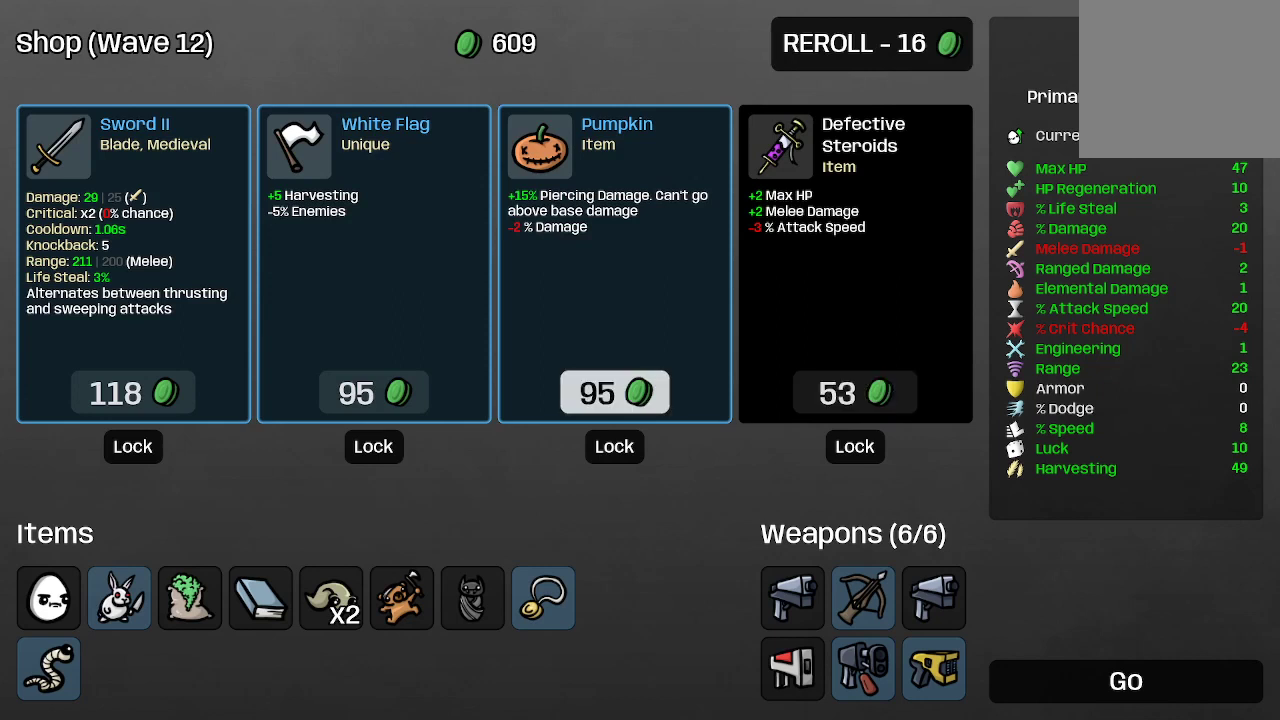
{"buttons": [], "left_stick": "left", "right_stick": "center", "events": [[400, "left_stick", "left"]]}
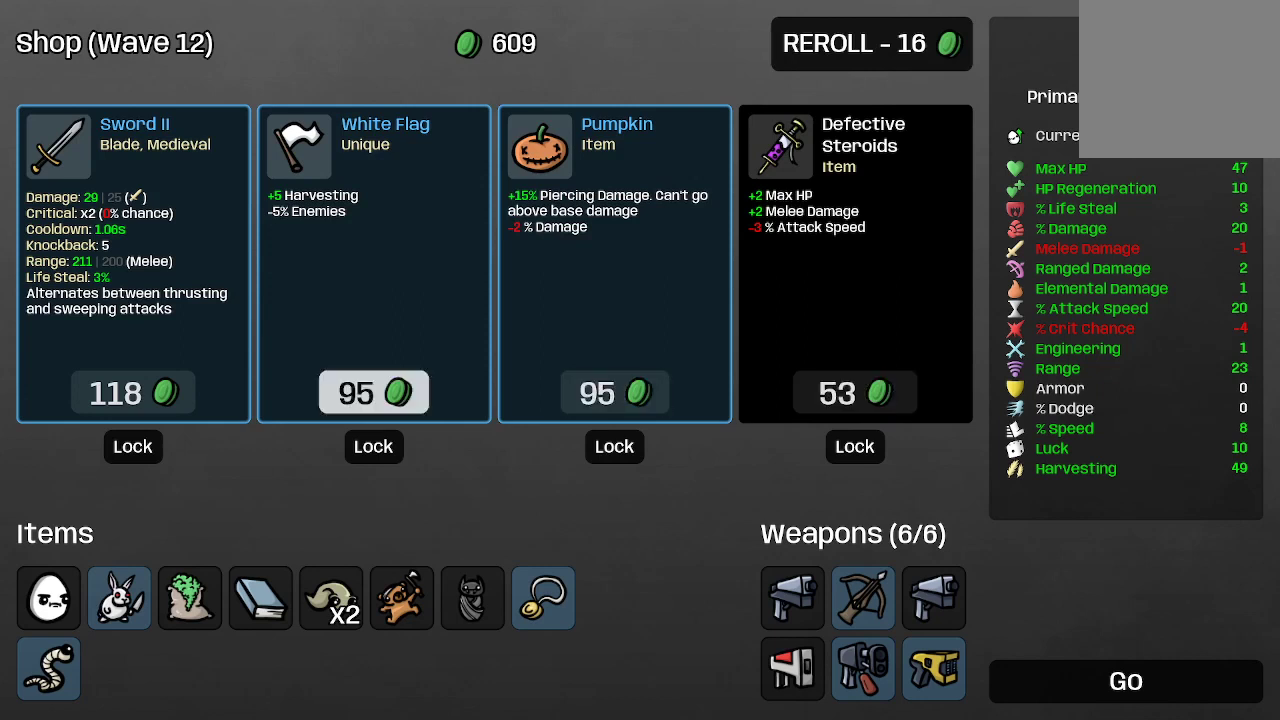
{"buttons": [], "left_stick": "center", "right_stick": "center", "events": [[67, "left_stick", "center"], [300, "left_stick", "left"], [467, "left_stick", "center"]]}
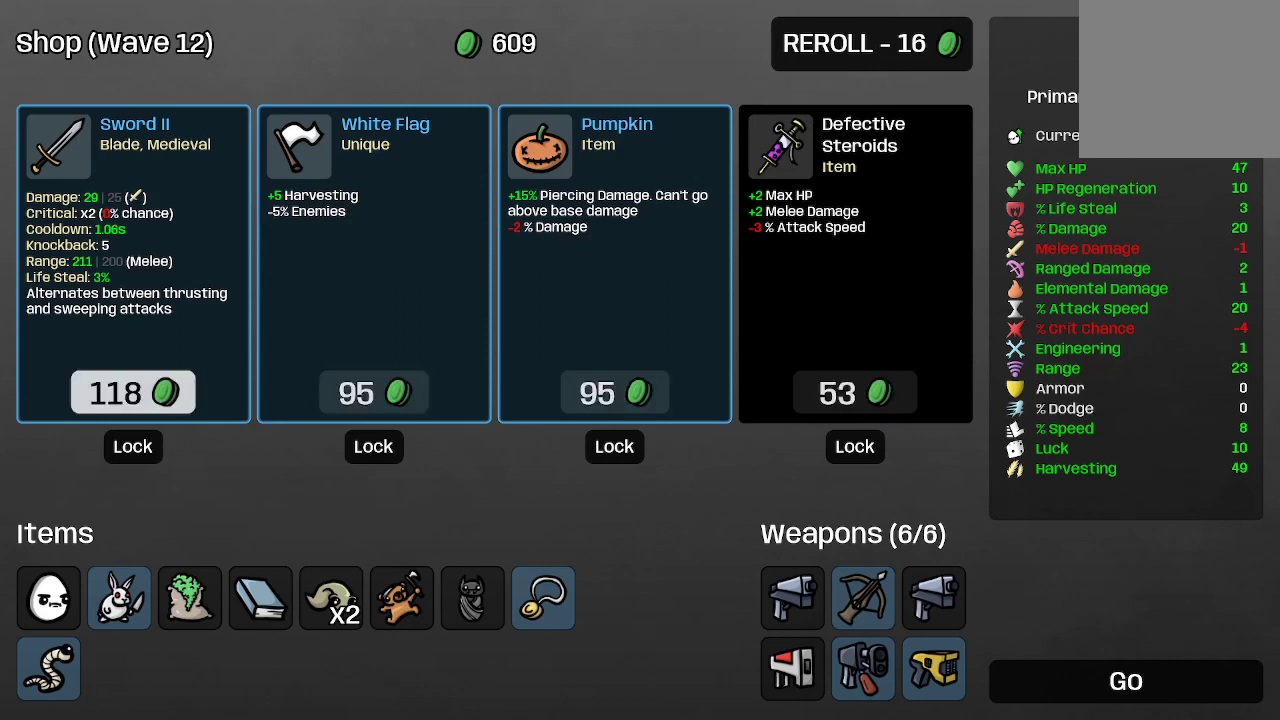
{"buttons": [], "left_stick": "right", "right_stick": "center", "events": [[433, "left_stick", "right"]]}
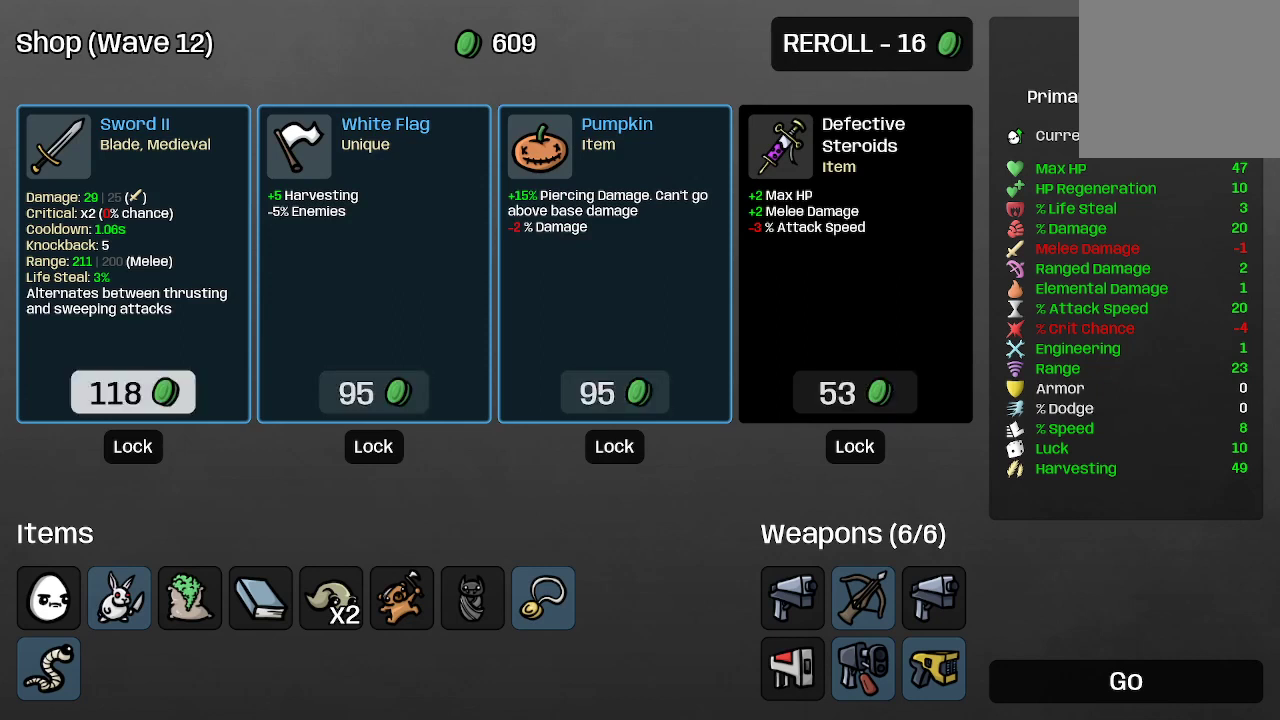
{"buttons": [], "left_stick": "center", "right_stick": "center", "events": [[133, "left_stick", "center"]]}
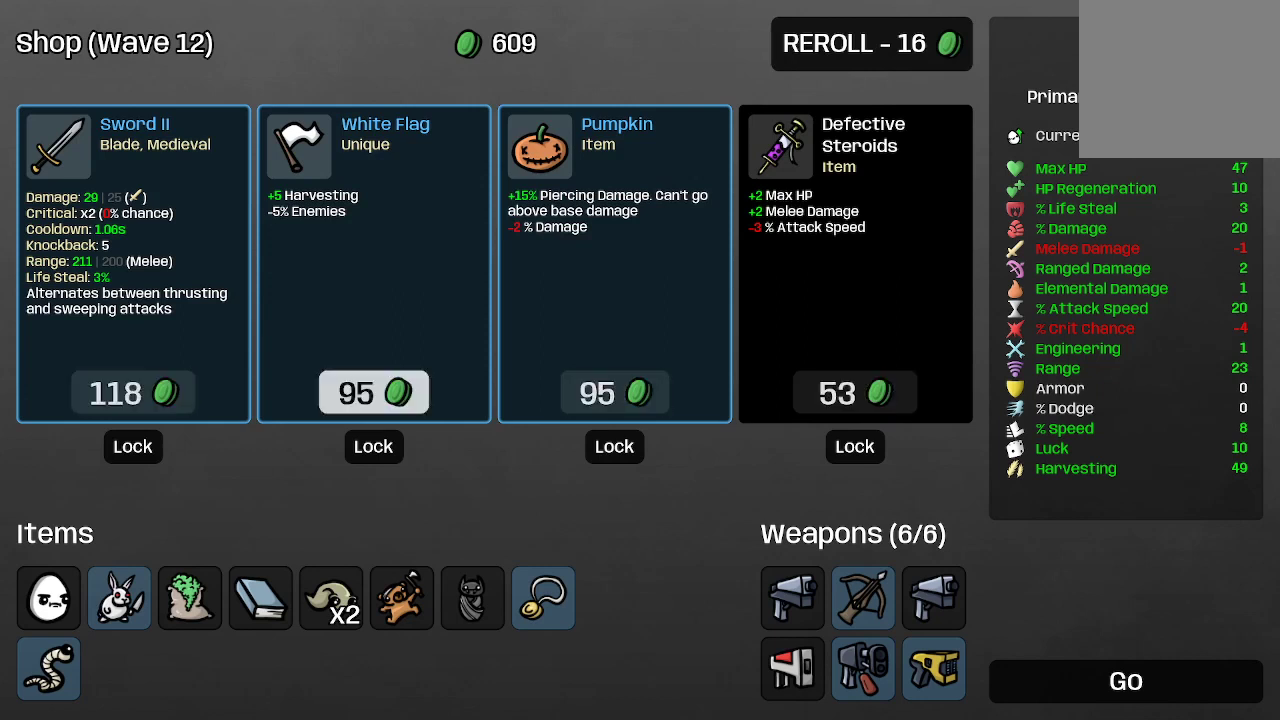
{"buttons": [], "left_stick": "center", "right_stick": "center", "events": [[100, "left_stick", "right"], [333, "left_stick", "center"]]}
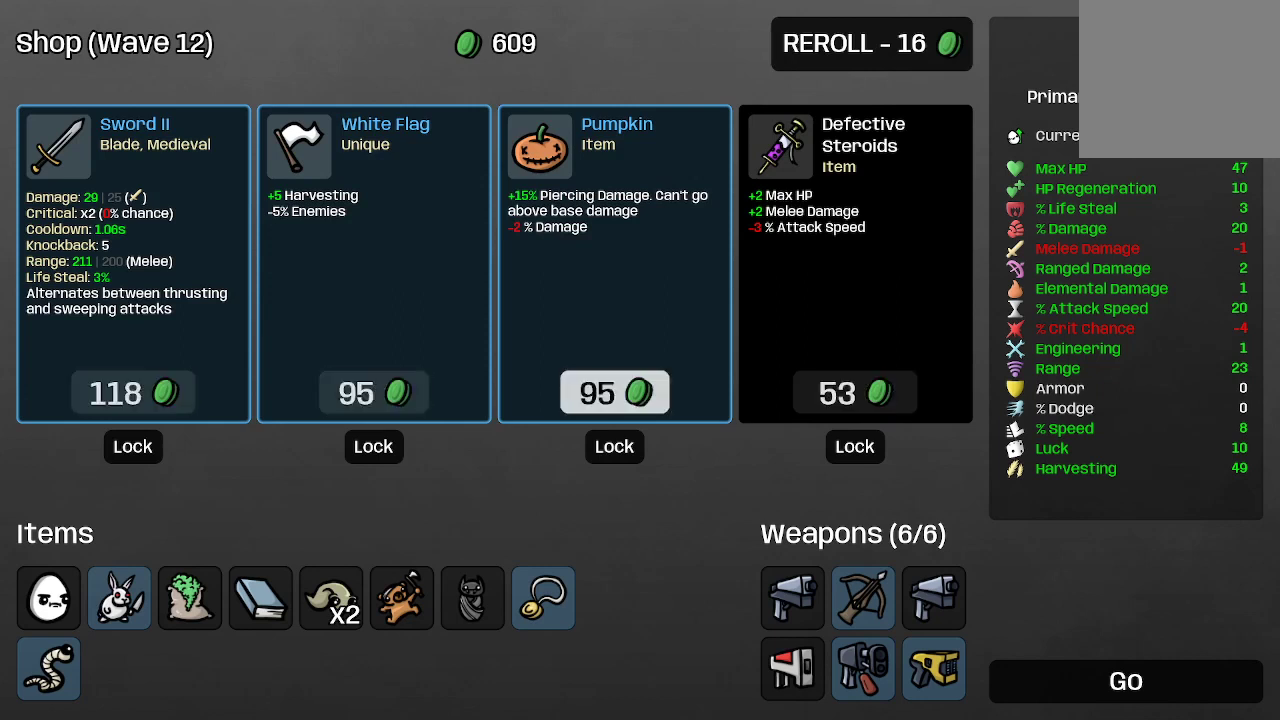
{"buttons": [], "left_stick": "center", "right_stick": "center", "events": [[167, "left_stick", "left"], [333, "left_stick", "center"]]}
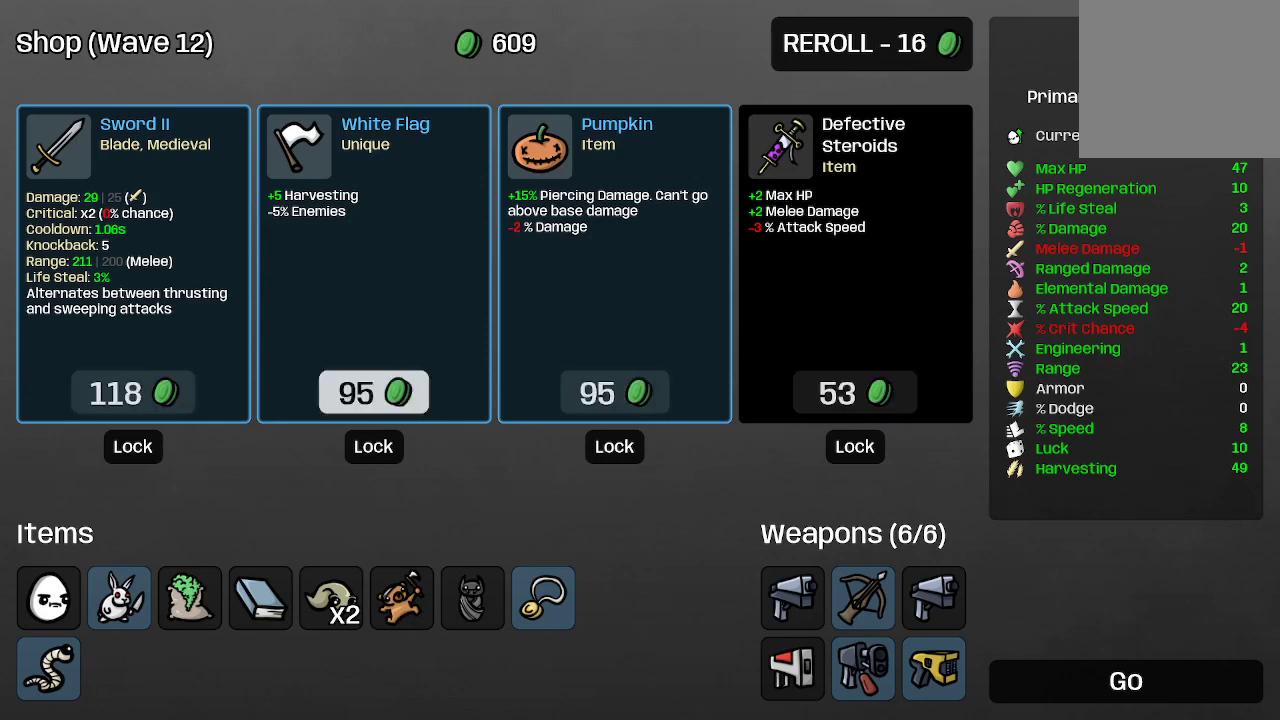
{"buttons": [], "left_stick": "center", "right_stick": "center", "events": []}
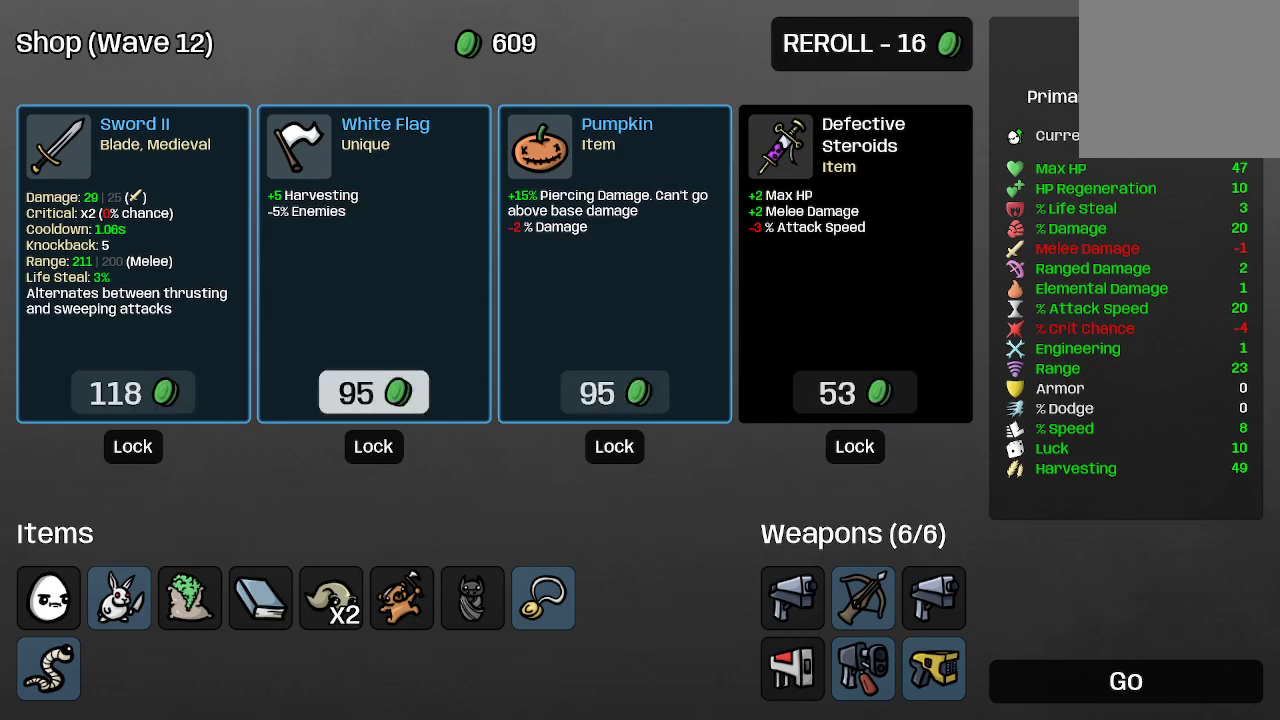
{"buttons": [], "left_stick": "center", "right_stick": "center", "events": []}
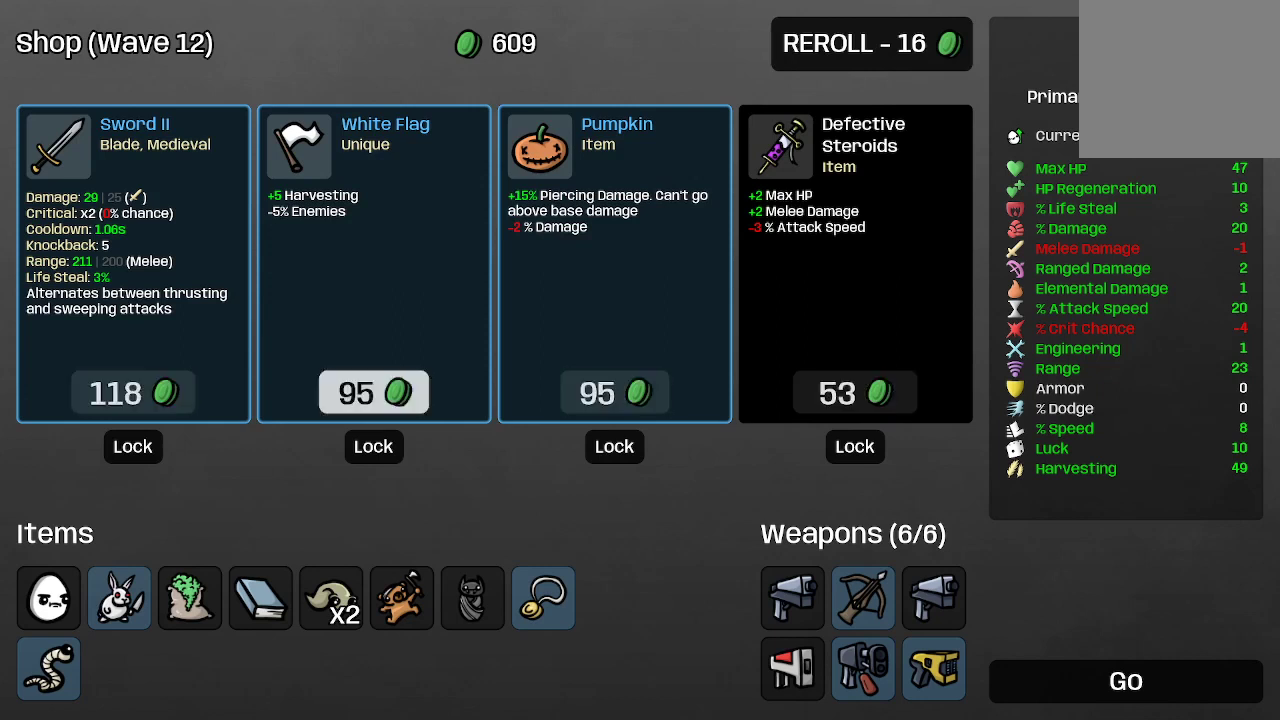
{"buttons": [], "left_stick": "center", "right_stick": "center", "events": []}
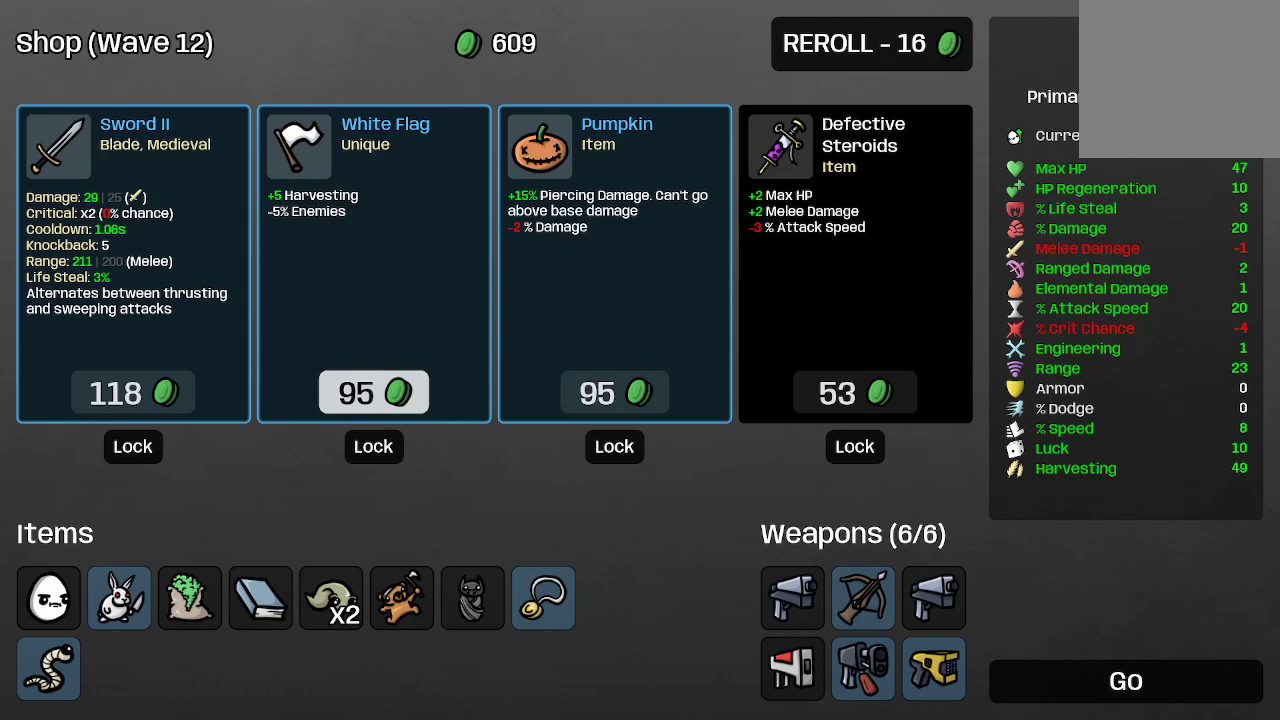
{"buttons": [], "left_stick": "center", "right_stick": "center", "events": []}
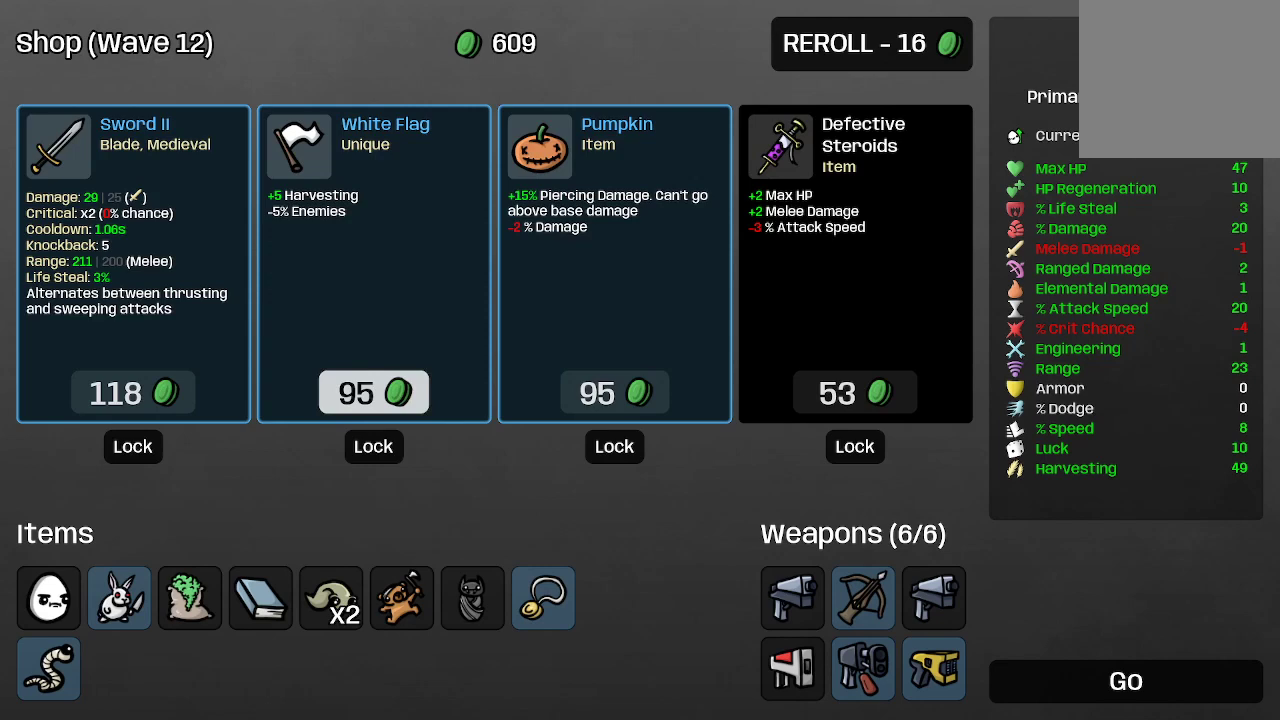
{"buttons": [], "left_stick": "center", "right_stick": "center", "events": []}
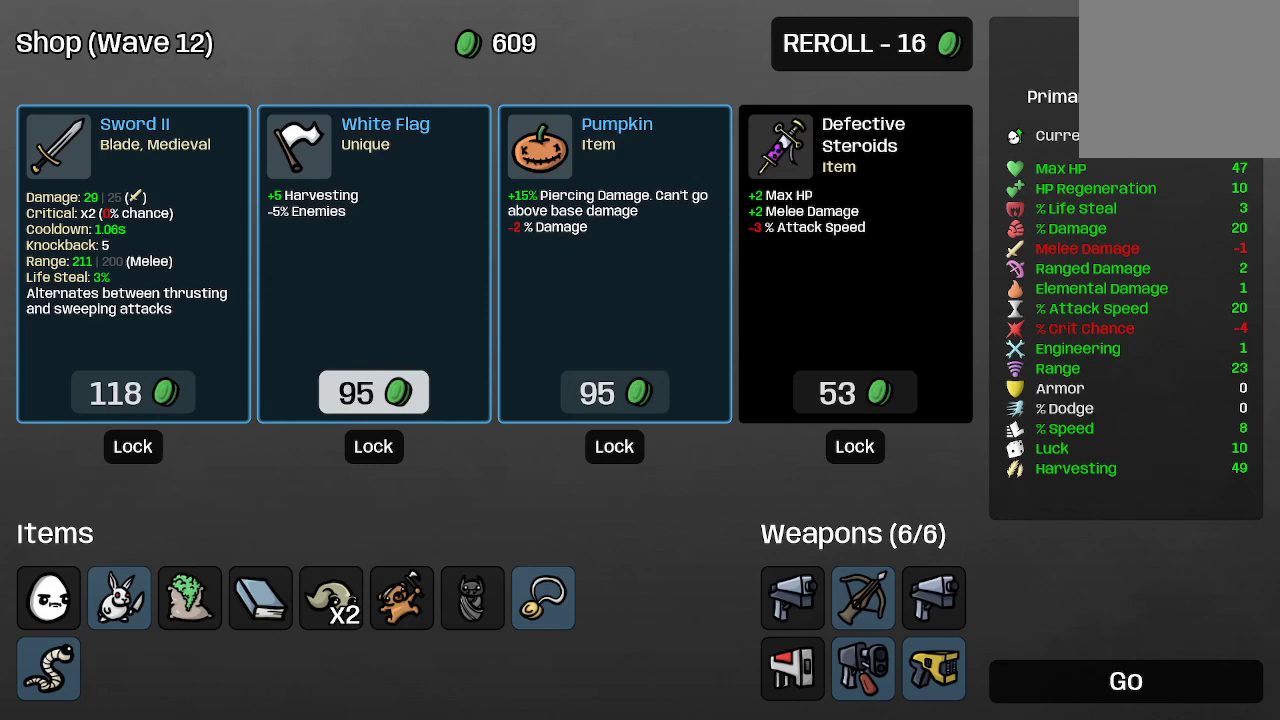
{"buttons": [], "left_stick": "center", "right_stick": "center", "events": []}
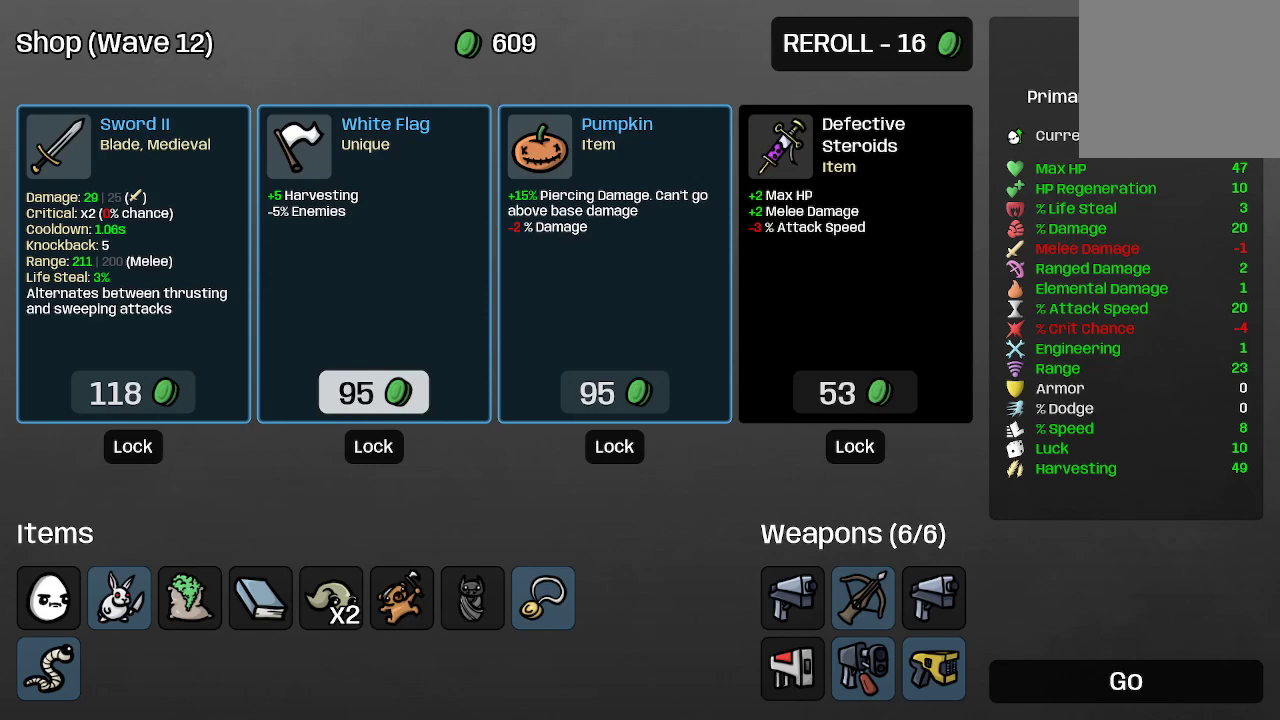
{"buttons": [], "left_stick": "center", "right_stick": "center", "events": []}
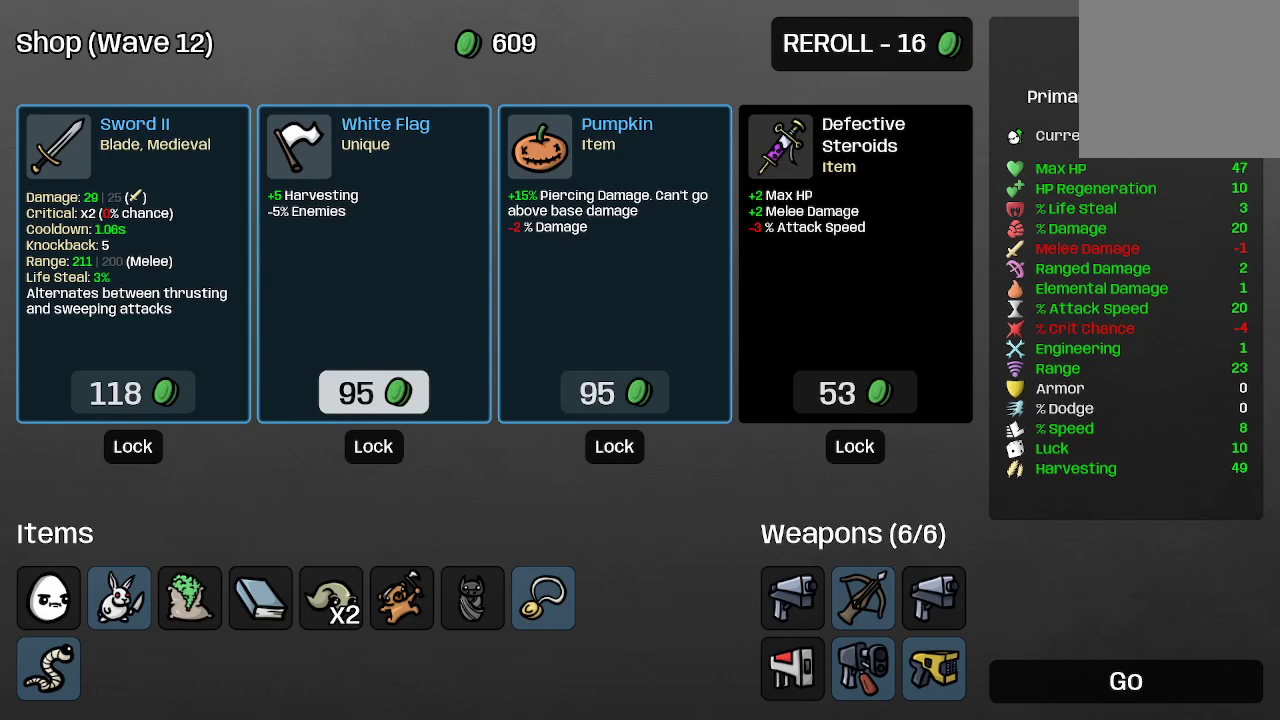
{"buttons": [], "left_stick": "center", "right_stick": "center", "events": []}
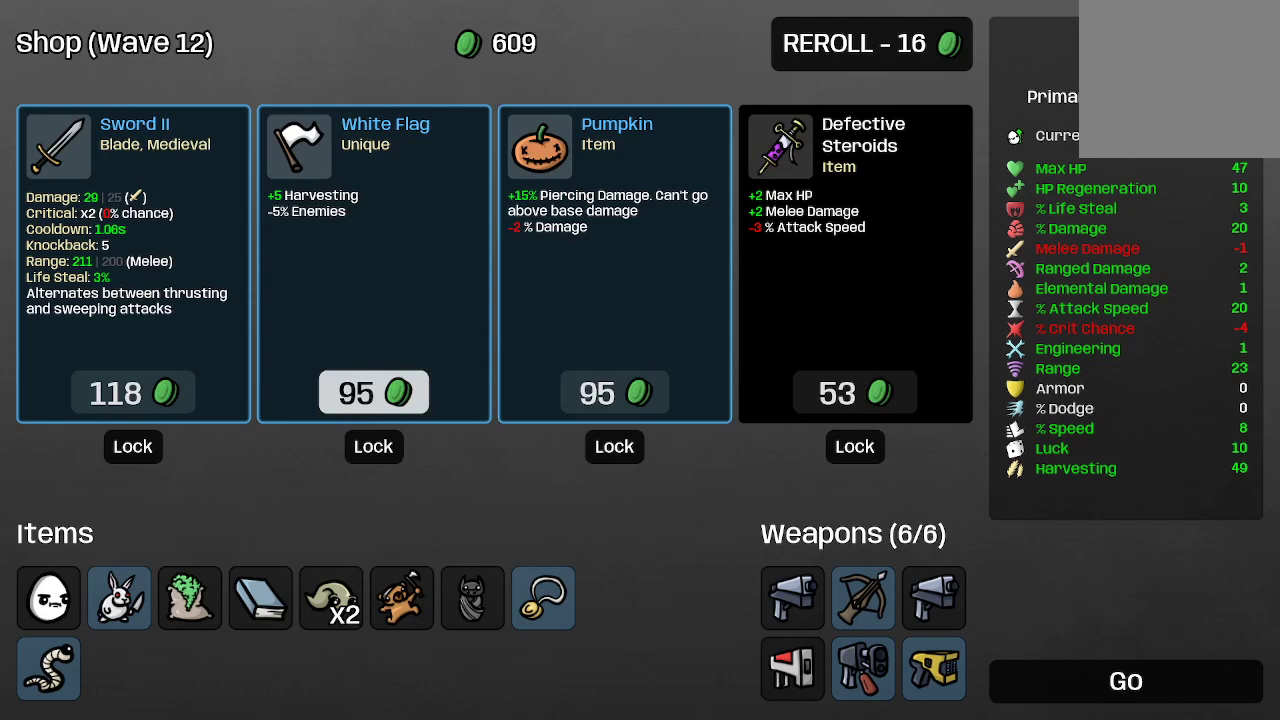
{"buttons": [], "left_stick": "center", "right_stick": "center", "events": [[300, "A", "down"], [433, "A", "up"]]}
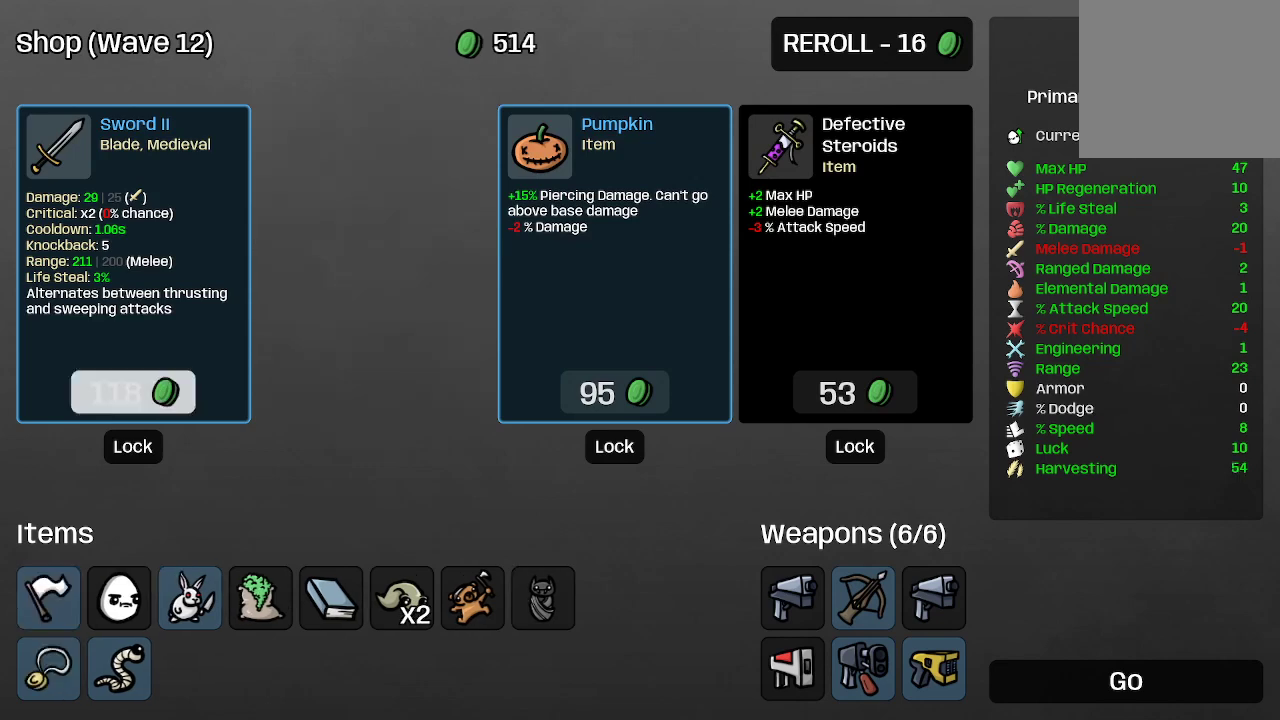
{"buttons": [], "left_stick": "right", "right_stick": "center", "events": [[433, "left_stick", "right"]]}
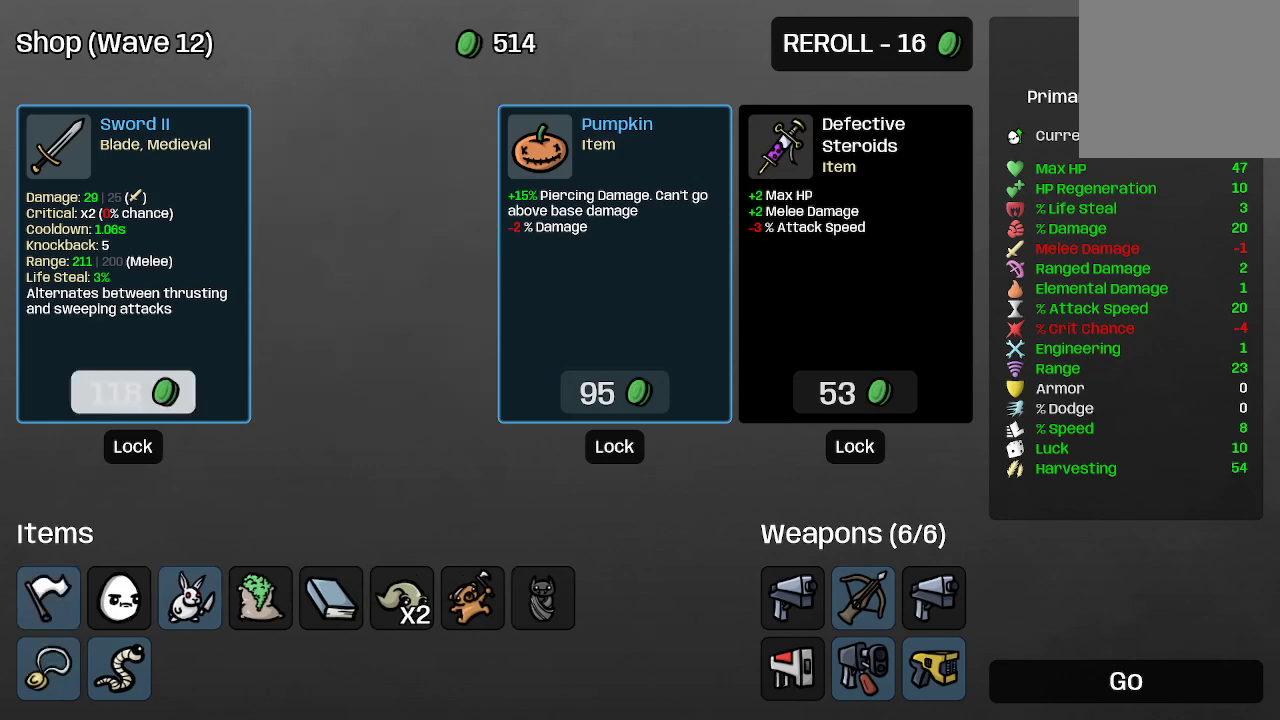
{"buttons": [], "left_stick": "center", "right_stick": "center", "events": [[400, "left_stick", "center"]]}
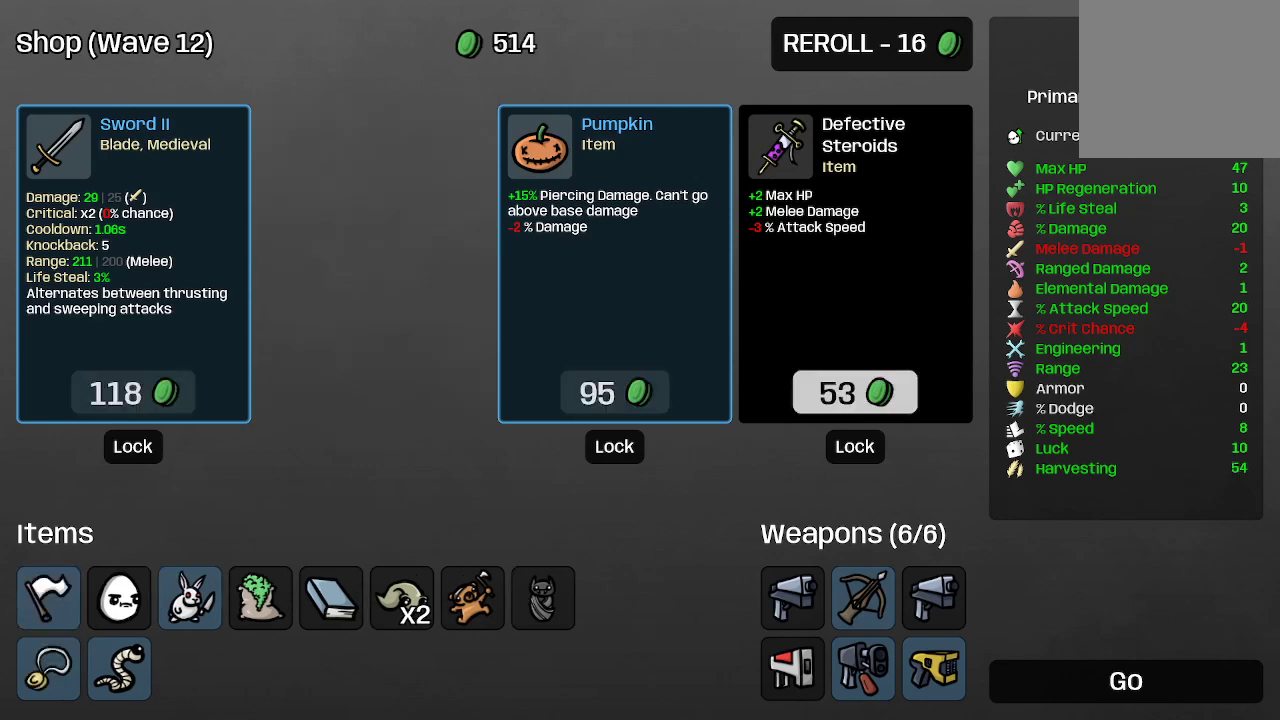
{"buttons": [], "left_stick": "down", "right_stick": "center", "events": [[100, "left_stick", "down"], [200, "left_stick", "center"], [367, "left_stick", "down"]]}
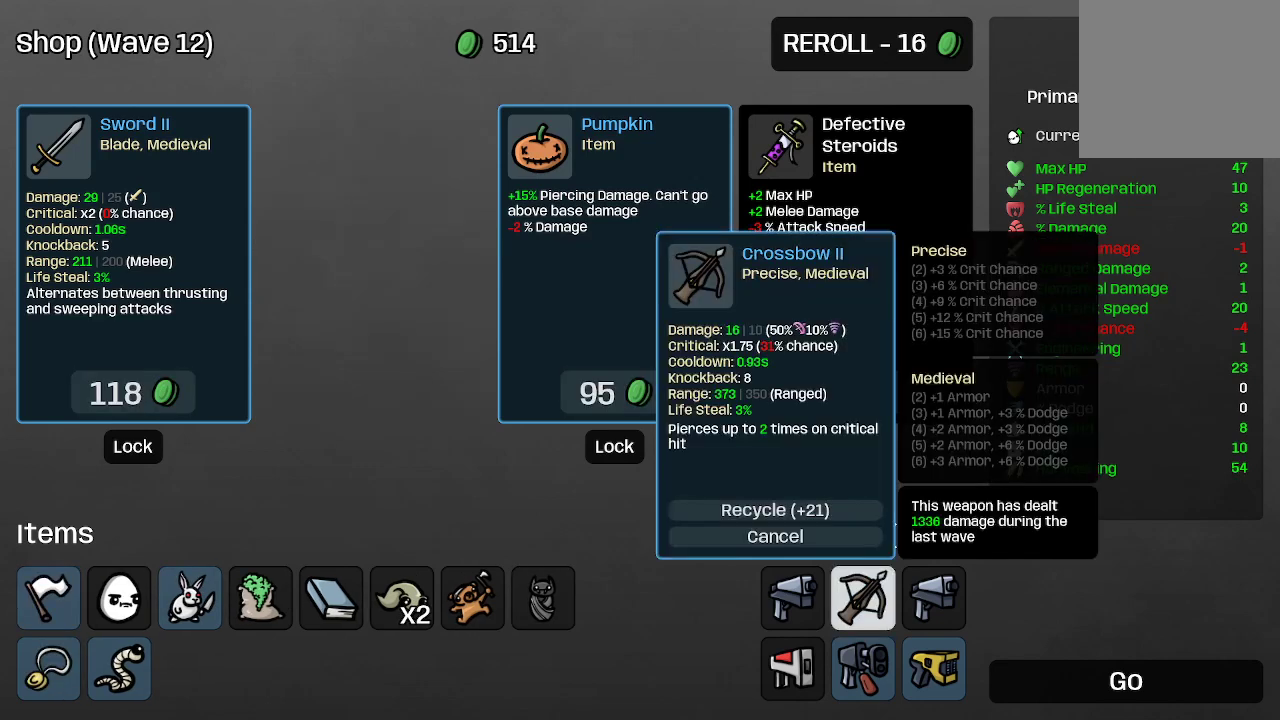
{"buttons": [], "left_stick": "down", "right_stick": "center", "events": [[33, "left_stick", "center"], [367, "left_stick", "down"]]}
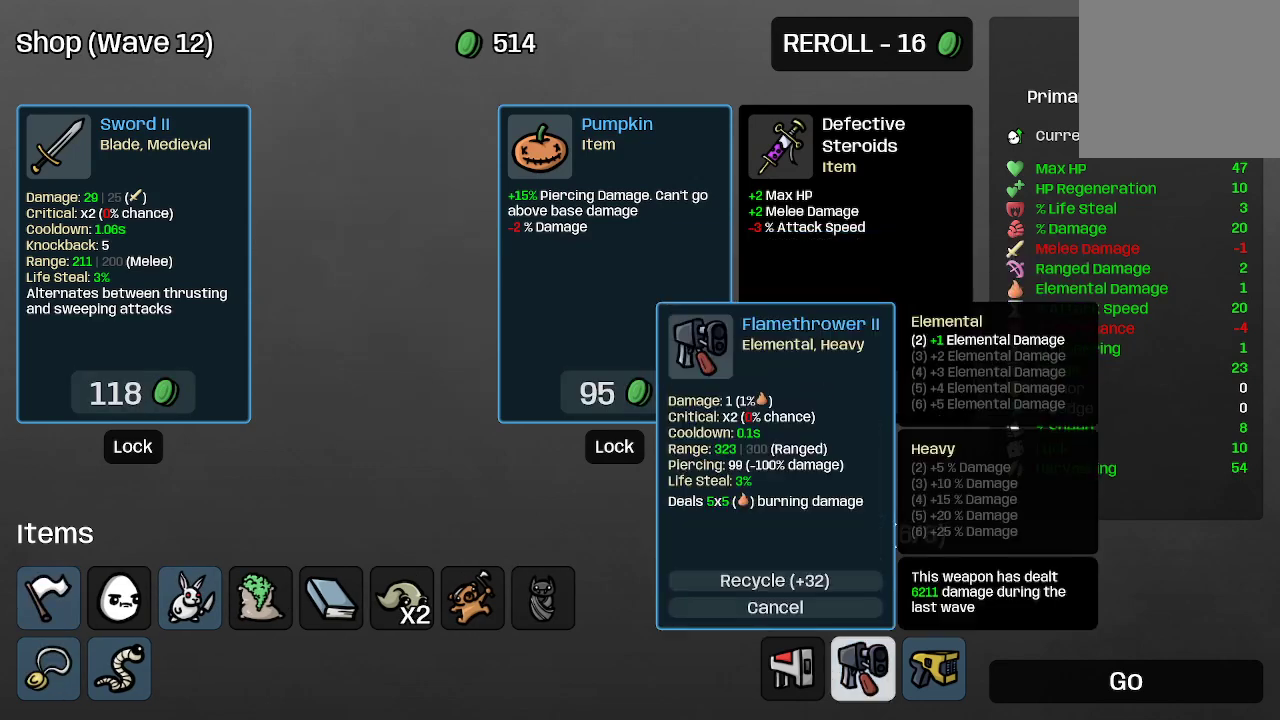
{"buttons": [], "left_stick": "center", "right_stick": "center", "events": [[67, "left_stick", "center"]]}
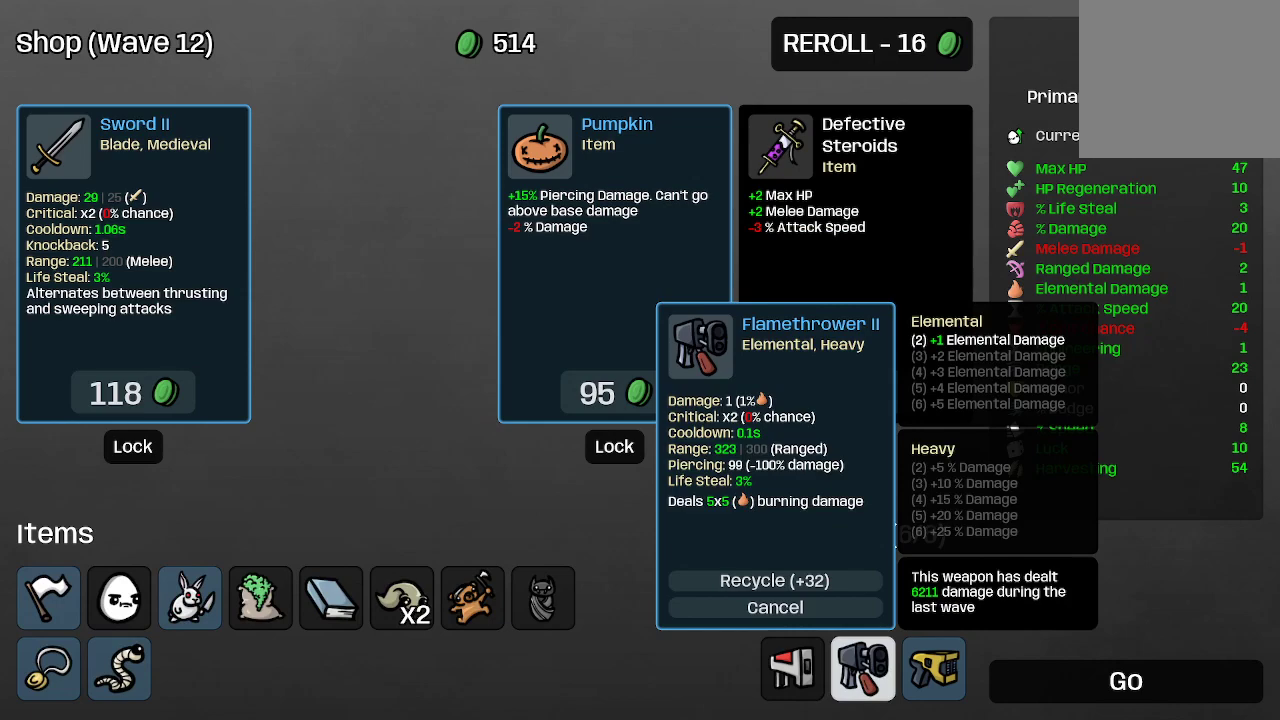
{"buttons": [], "left_stick": "right", "right_stick": "center", "events": [[100, "left_stick", "right"], [300, "left_stick", "center"], [467, "left_stick", "right"]]}
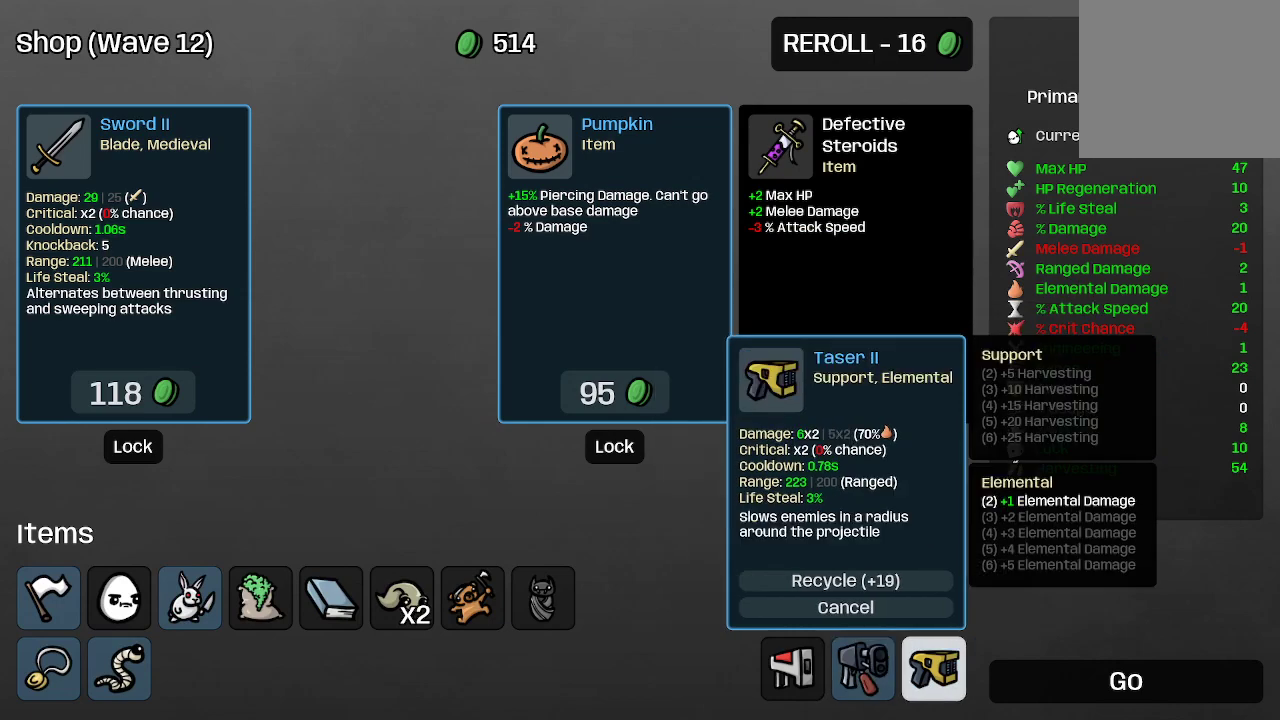
{"buttons": [], "left_stick": "center", "right_stick": "center", "events": [[167, "left_stick", "center"]]}
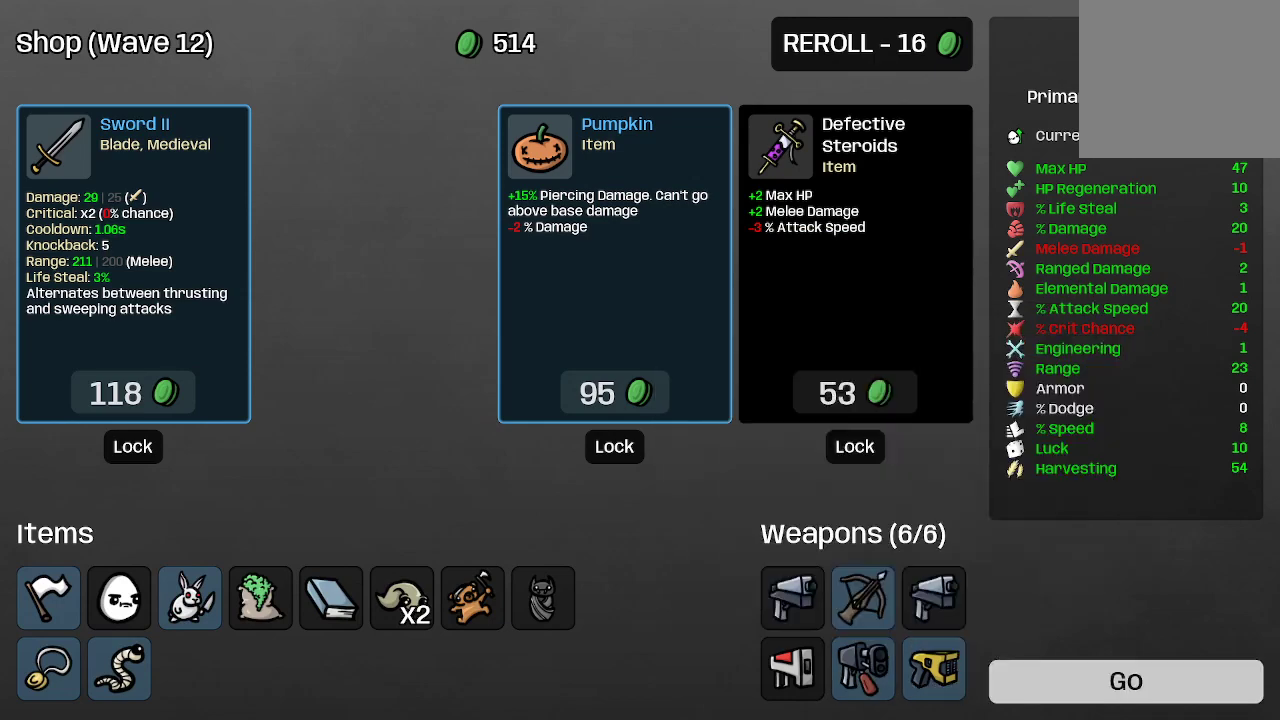
{"buttons": [], "left_stick": "center", "right_stick": "center", "events": []}
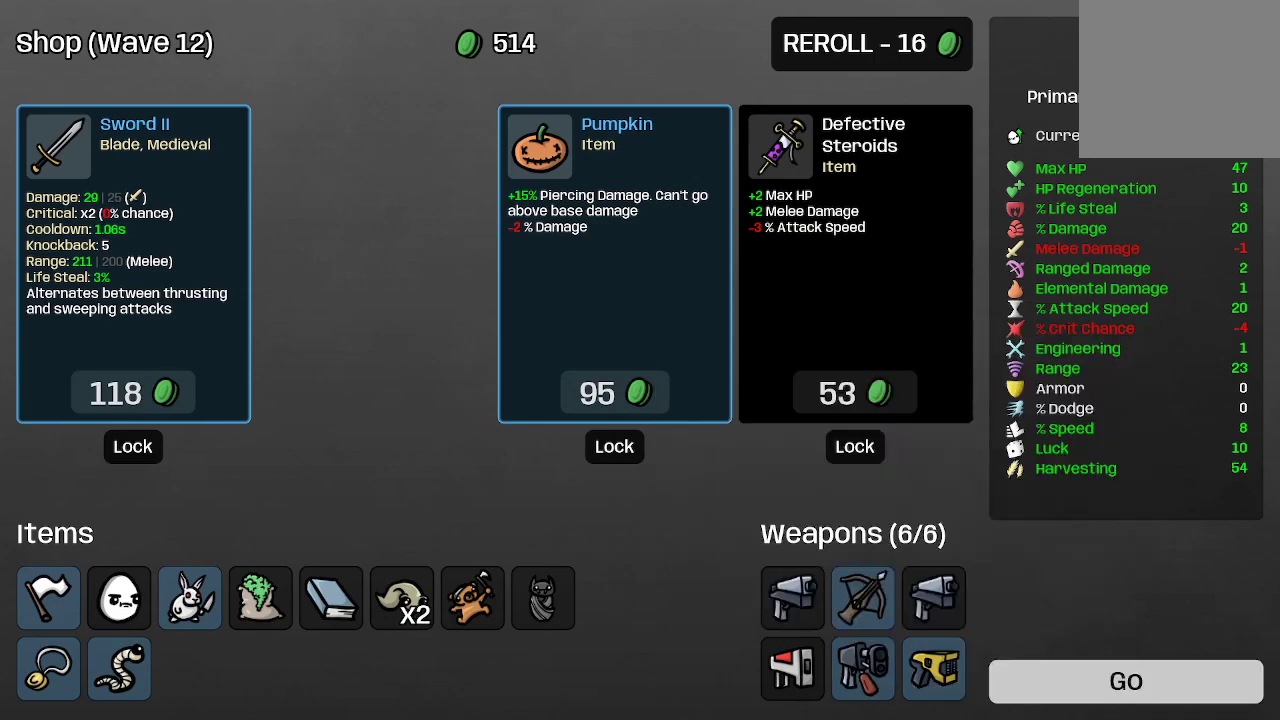
{"buttons": [], "left_stick": "center", "right_stick": "center", "events": [[67, "A", "down"], [167, "A", "up"]]}